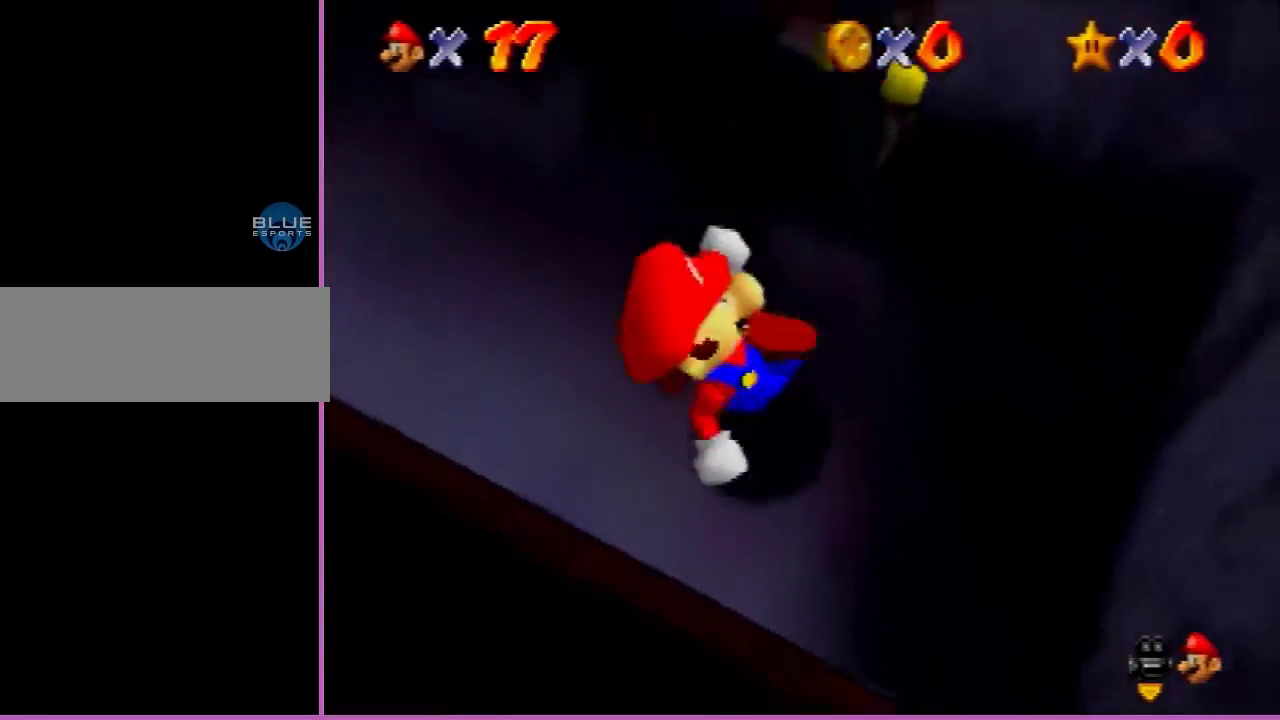
Gameplay with a controller (Nintendo layout); each line is a JSON object with the inputs held at the frame after it (dt_ms = milliseconds from this image to that frame). "events" lists button and stick changes between this image and that frame as [ms after this image, input, new state], when the widget could be followed in between. This controller has no stick click (L3 R3). Not read: L3 R3.
{"dt_ms": 300, "buttons": [], "left_stick": "down", "events": []}
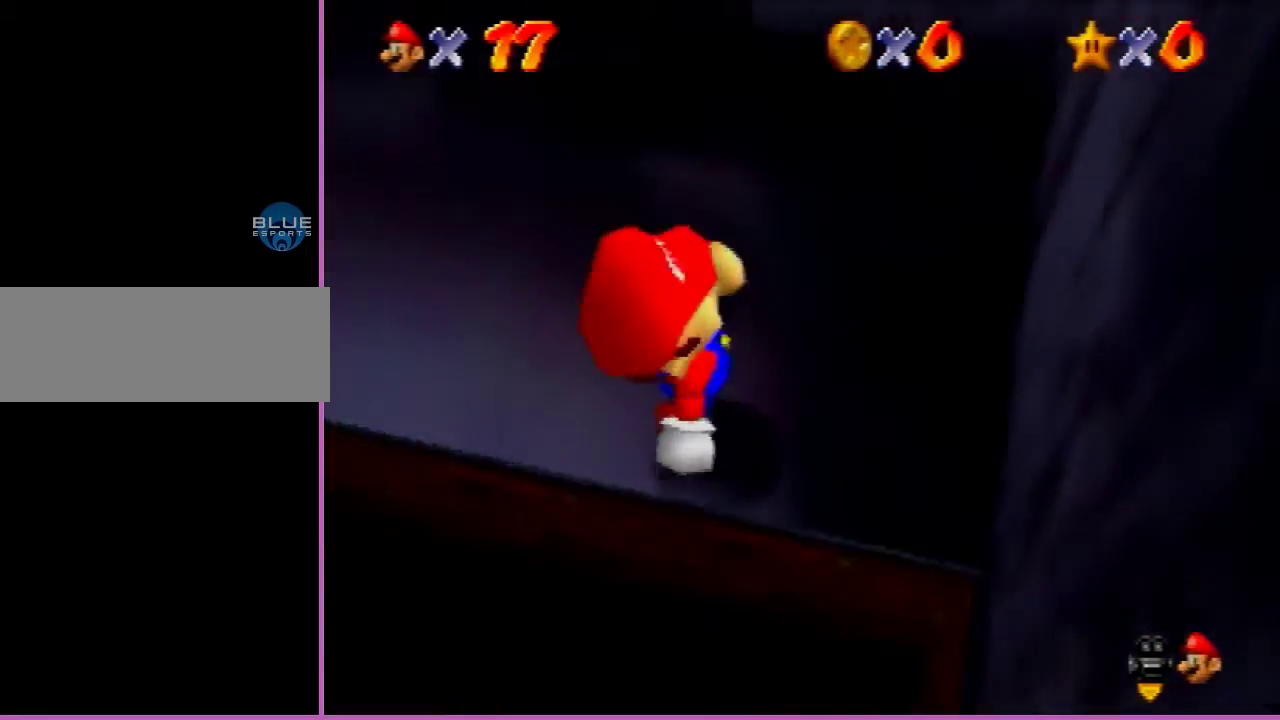
{"dt_ms": 600, "buttons": [], "left_stick": "up-right", "events": [[100, "left_stick", "down-right"], [200, "left_stick", "up-right"]]}
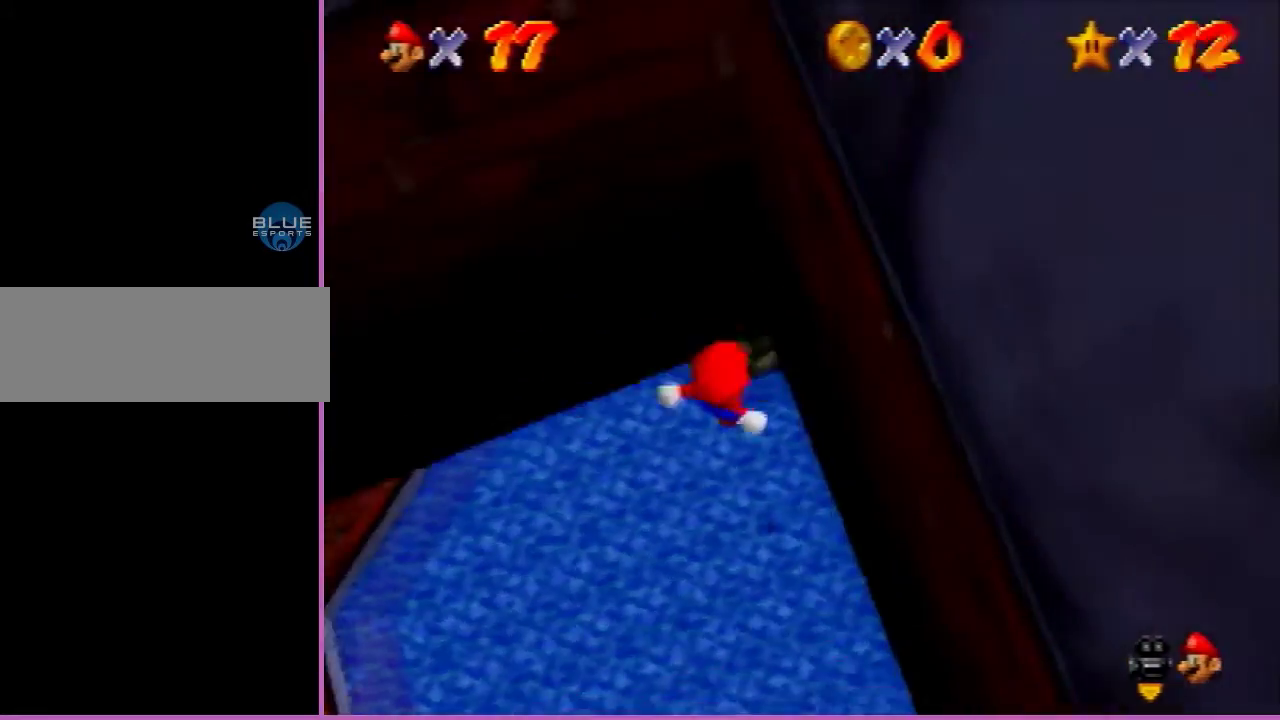
{"dt_ms": 500, "buttons": [], "left_stick": "up-left", "events": [[66, "left_stick", "up"], [333, "R1", "down"], [366, "B", "down"], [500, "B", "up"], [500, "R1", "up"], [500, "left_stick", "up-left"]]}
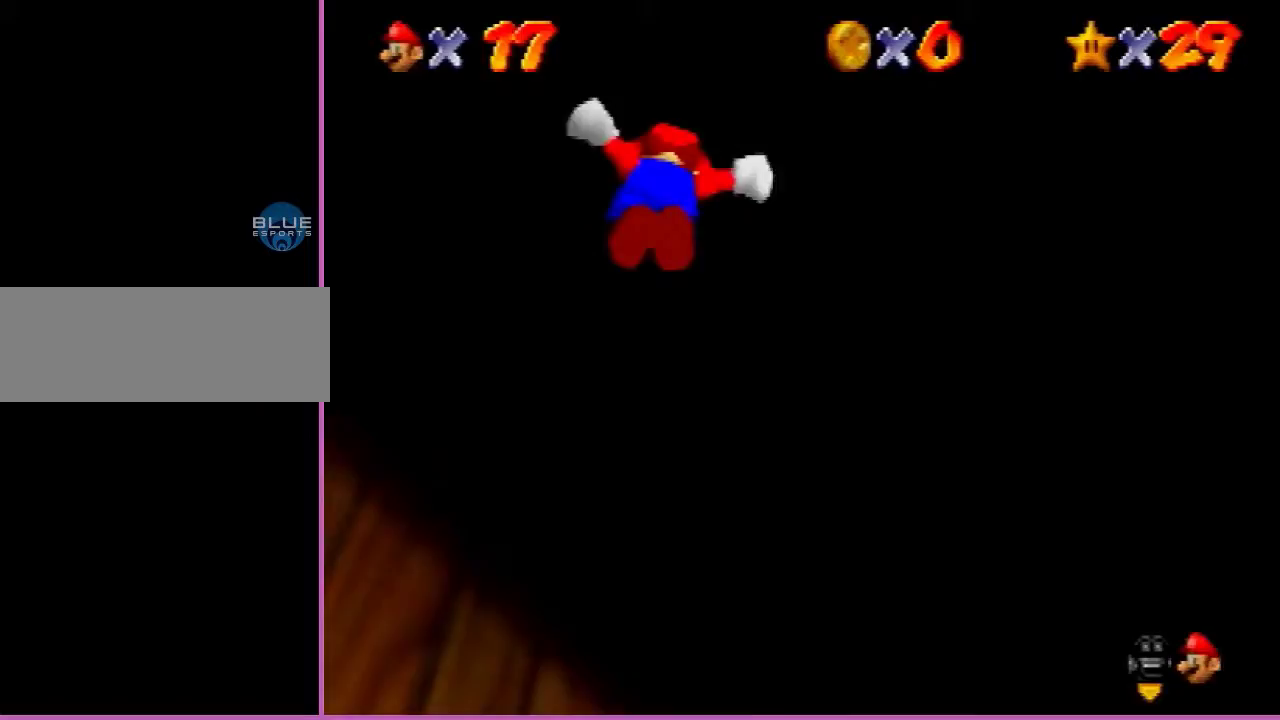
{"dt_ms": 400, "buttons": ["A"], "left_stick": "up-right", "events": [[133, "A", "down"], [133, "B", "down"], [200, "left_stick", "up"], [233, "A", "up"], [233, "B", "up"], [266, "left_stick", "up-right"], [333, "A", "down"]]}
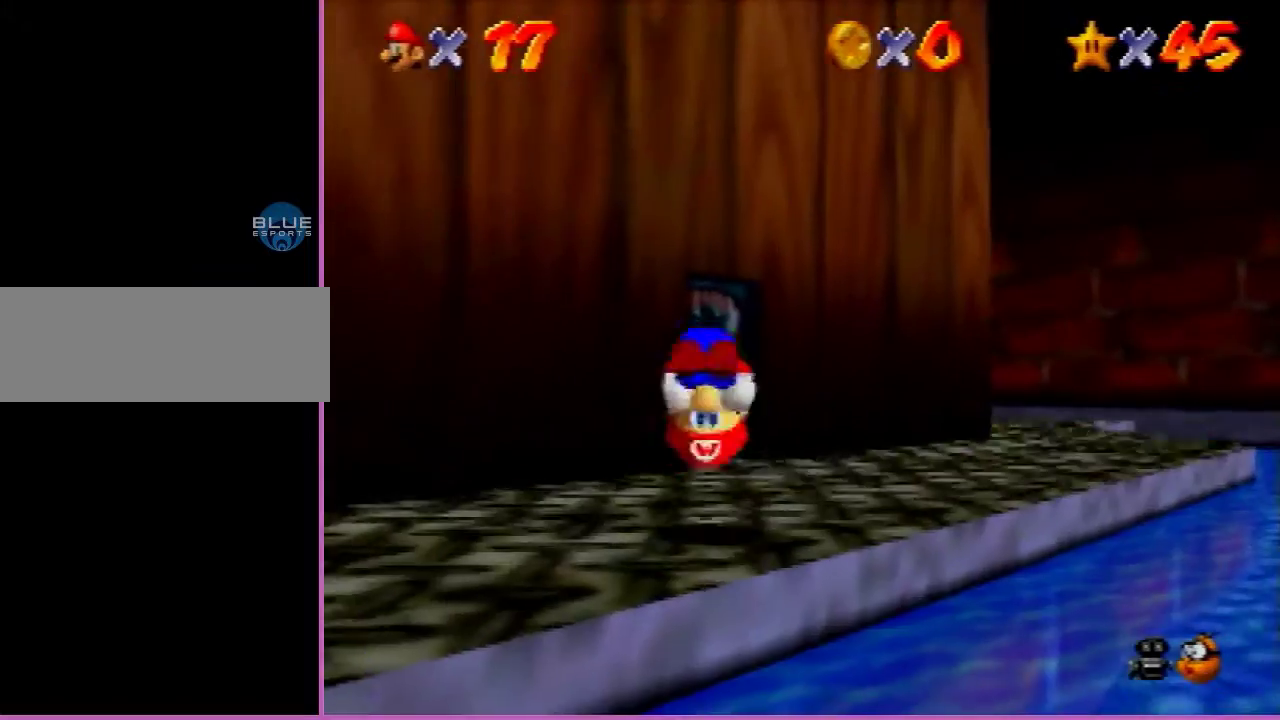
{"dt_ms": 700, "buttons": ["A"], "left_stick": "down-right", "events": [[33, "A", "up"], [33, "left_stick", "right"], [166, "left_stick", "up-left"], [533, "left_stick", "center"], [633, "A", "down"], [700, "left_stick", "down-right"]]}
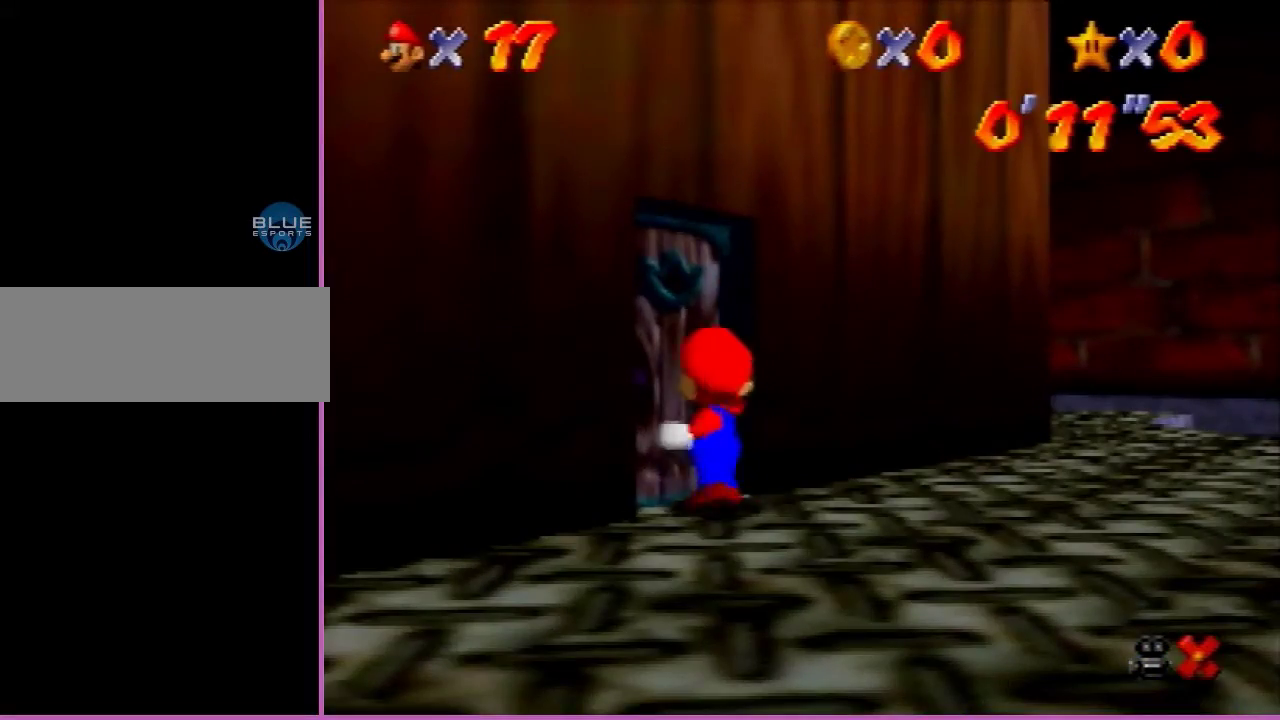
{"dt_ms": 300, "buttons": ["A"], "left_stick": "down-right", "events": [[66, "A", "up"], [233, "A", "down"]]}
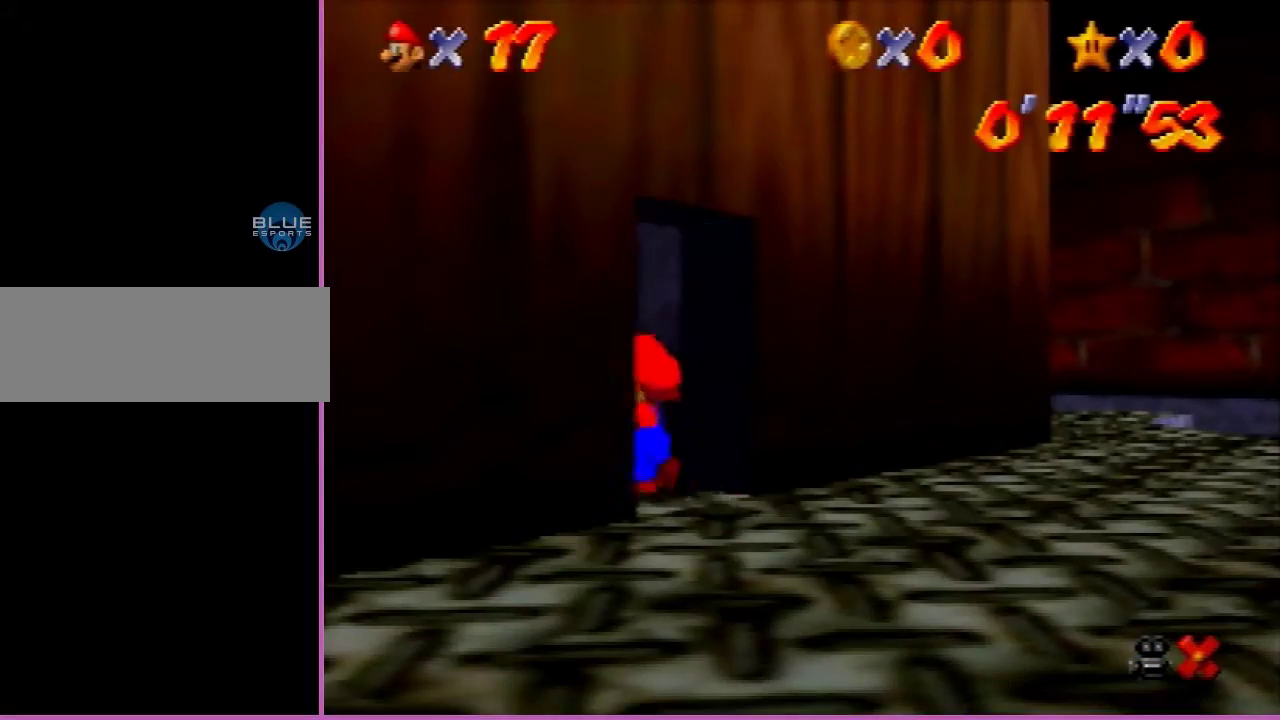
{"dt_ms": 300, "buttons": ["A"], "left_stick": "down-right", "events": []}
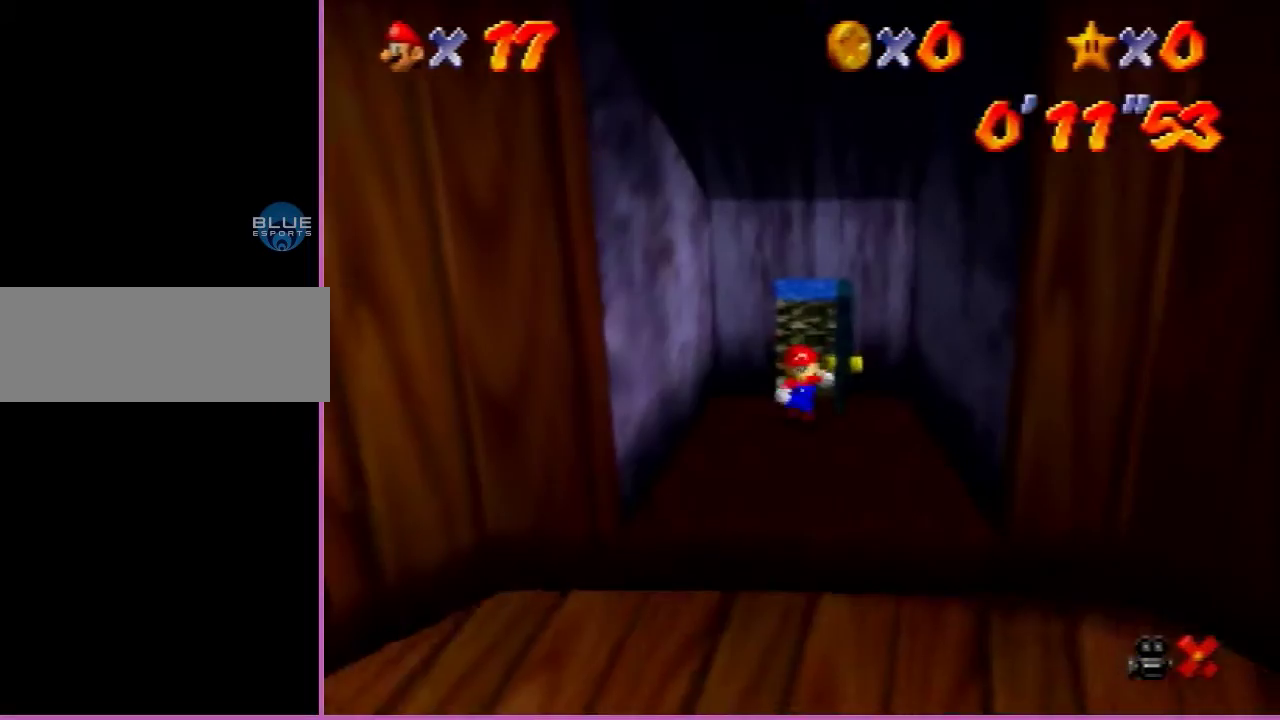
{"dt_ms": 700, "buttons": ["A"], "left_stick": "down-right", "events": [[233, "left_stick", "down"], [400, "left_stick", "down-right"]]}
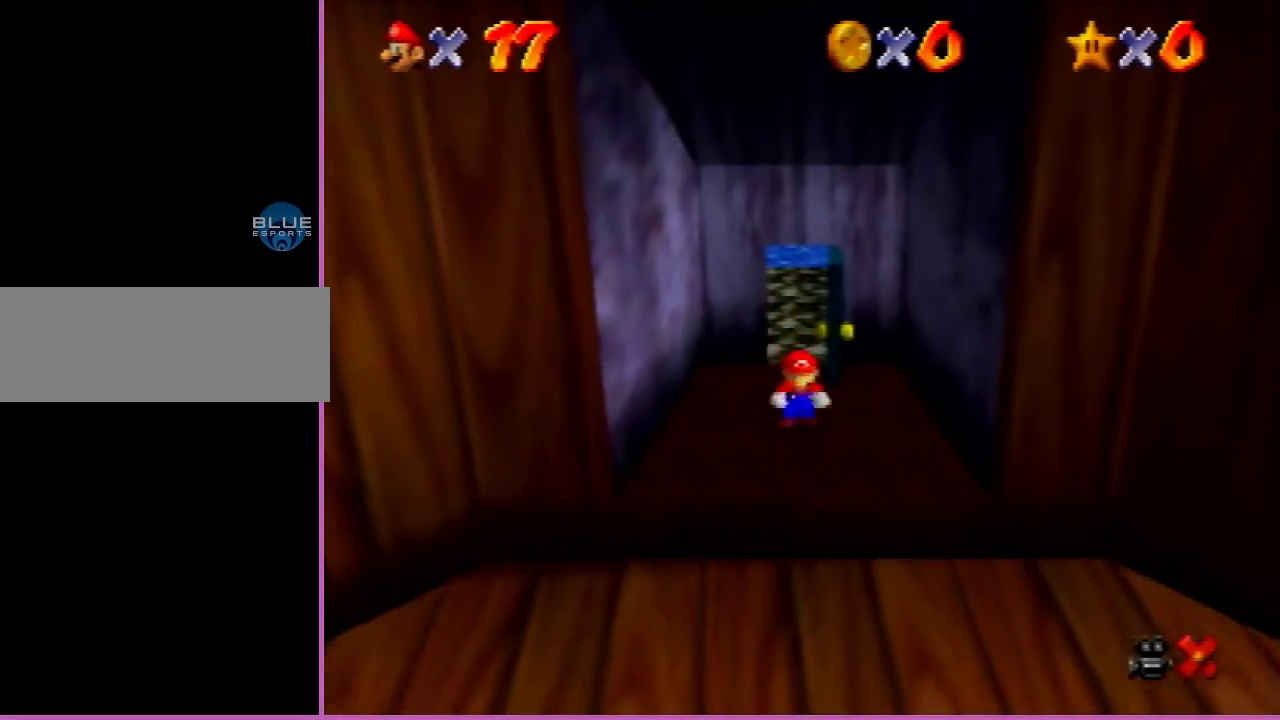
{"dt_ms": 600, "buttons": ["A", "Z"], "left_stick": "down-right", "events": [[33, "B", "down"], [100, "A", "up"], [100, "B", "up"], [566, "Z", "down"], [600, "A", "down"]]}
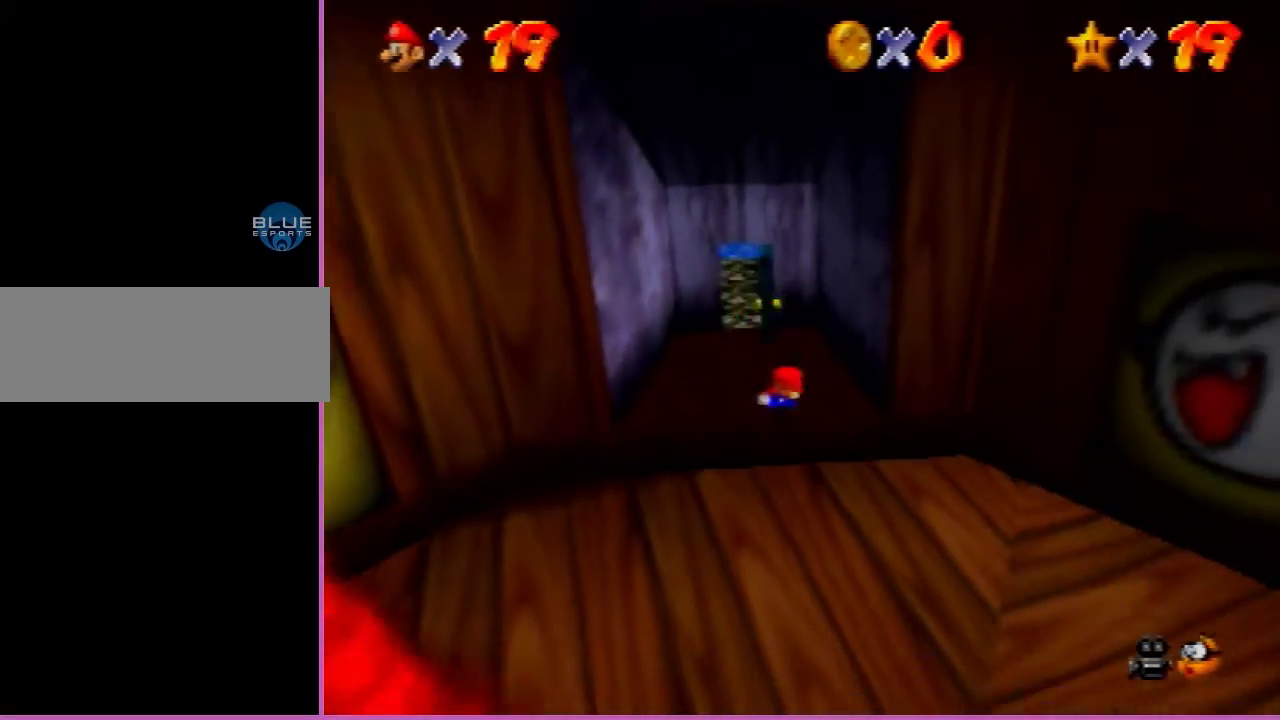
{"dt_ms": 400, "buttons": ["A"], "left_stick": "down-right", "events": [[300, "Z", "up"]]}
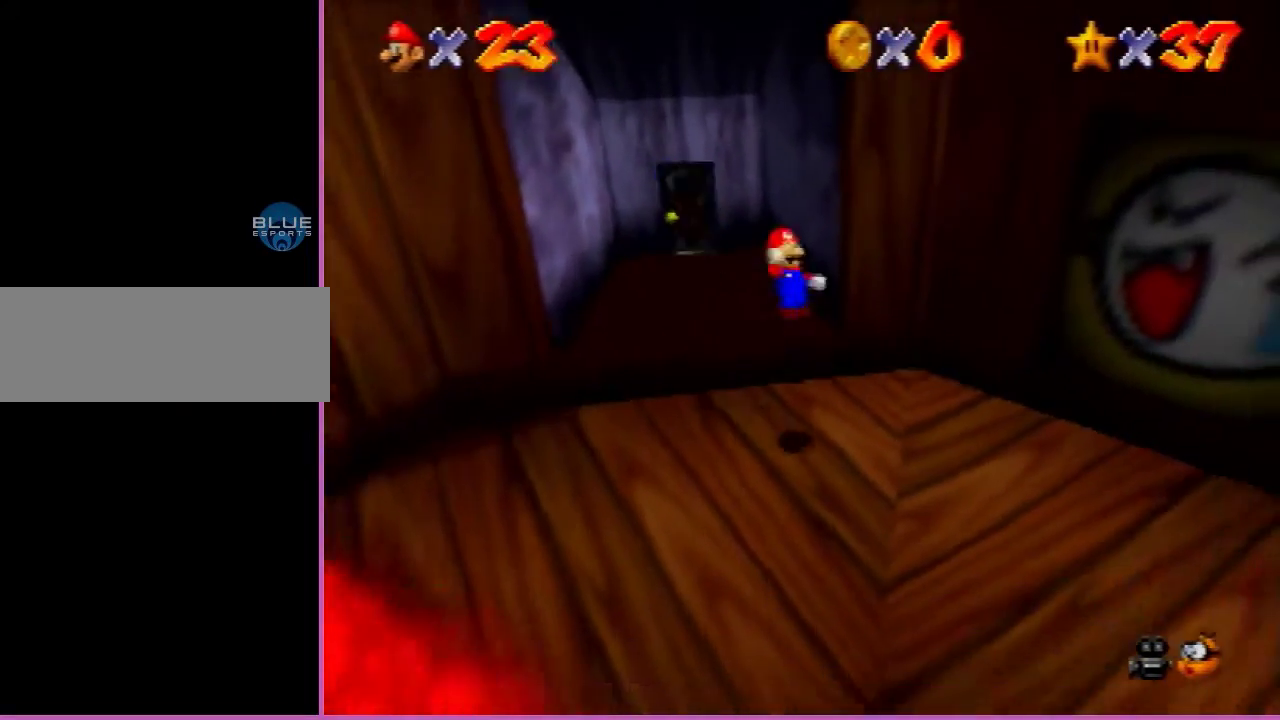
{"dt_ms": 700, "buttons": ["A"], "left_stick": "down-right", "events": []}
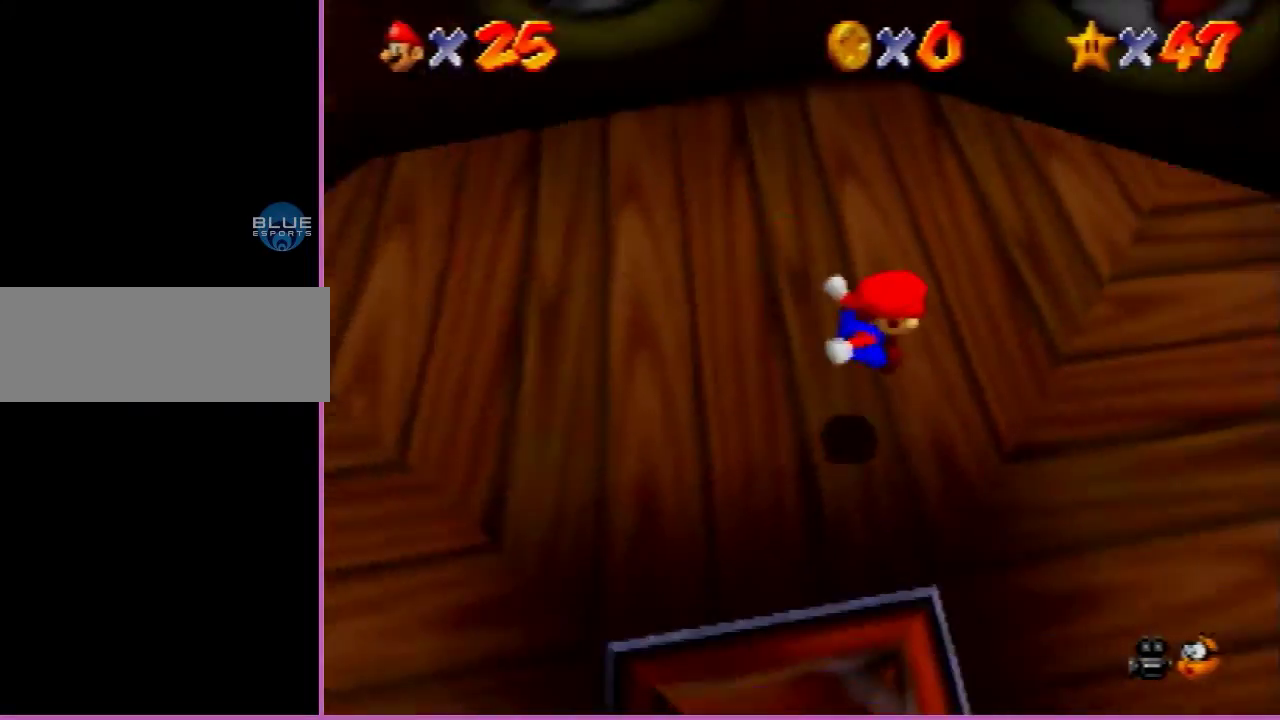
{"dt_ms": 300, "buttons": [], "left_stick": "right", "events": [[133, "left_stick", "right"], [166, "A", "up"]]}
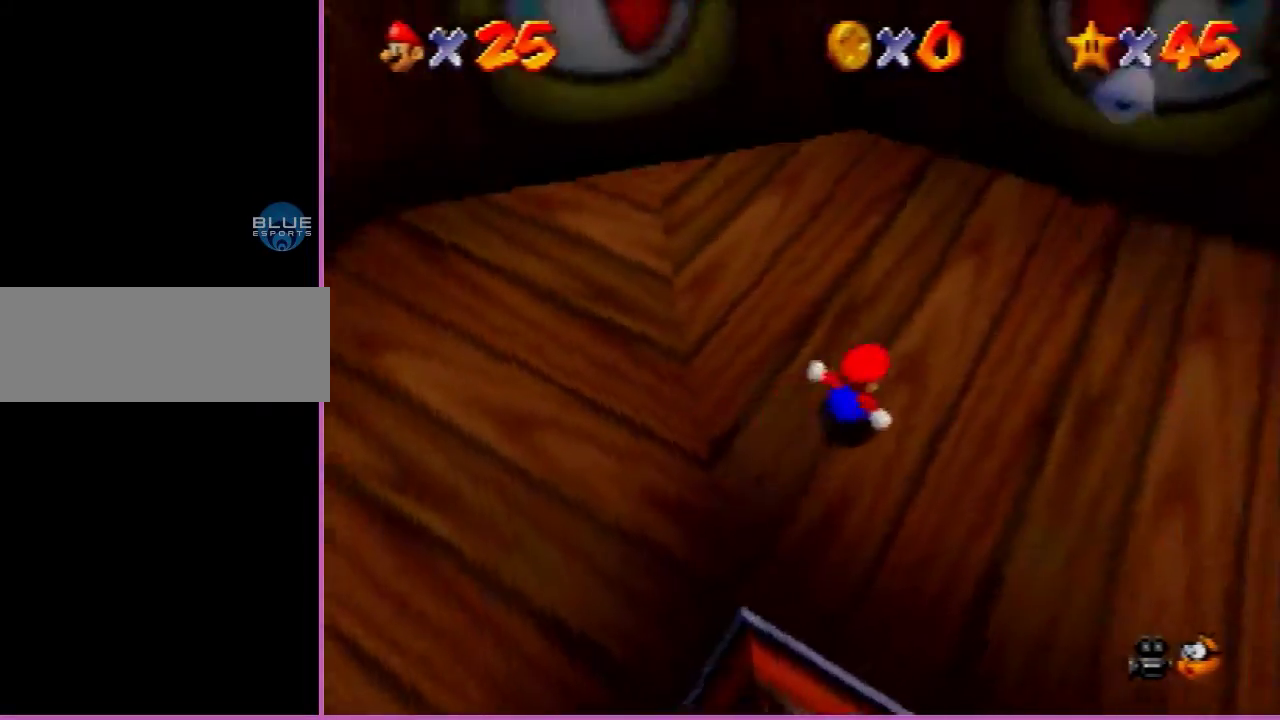
{"dt_ms": 400, "buttons": ["Z"], "left_stick": "center", "events": [[66, "left_stick", "up-right"], [300, "A", "down"], [300, "left_stick", "up"], [333, "Z", "down"], [400, "A", "up"], [400, "left_stick", "center"]]}
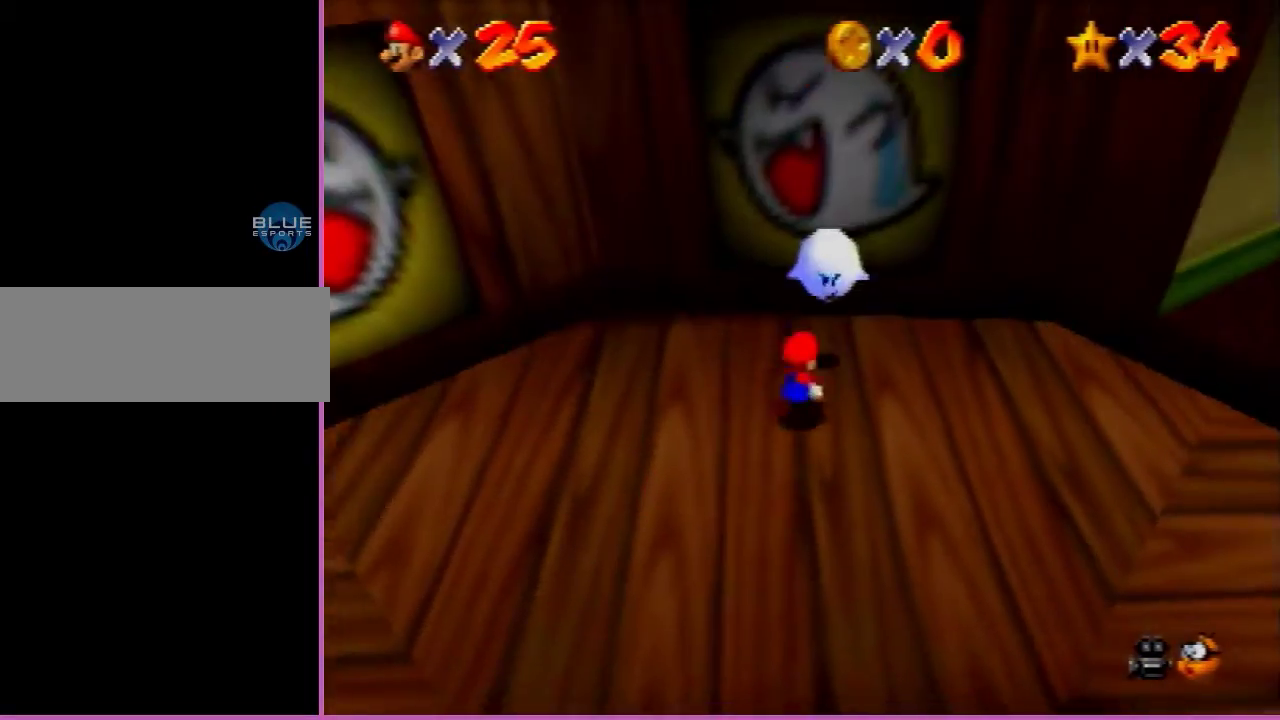
{"dt_ms": 700, "buttons": [], "left_stick": "center", "events": [[100, "Z", "up"]]}
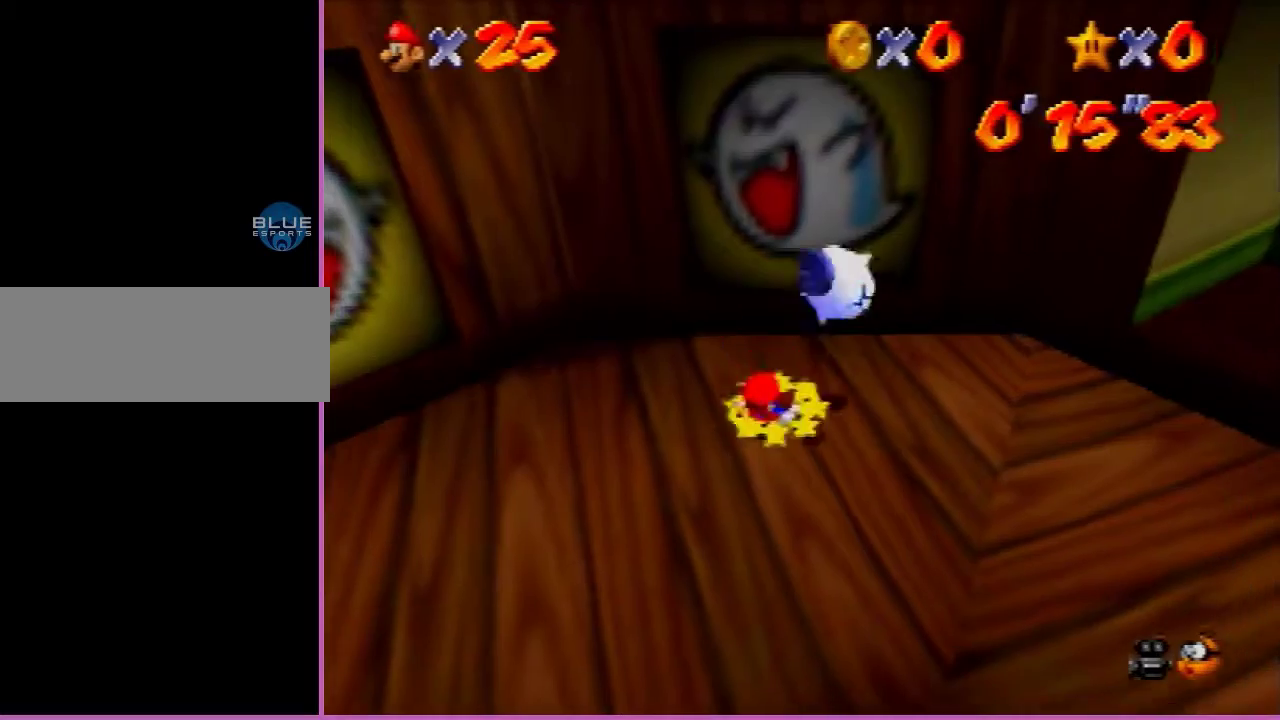
{"dt_ms": 400, "buttons": [], "left_stick": "right", "events": [[166, "A", "down"], [166, "B", "down"], [200, "left_stick", "right"], [266, "A", "up"], [333, "B", "up"]]}
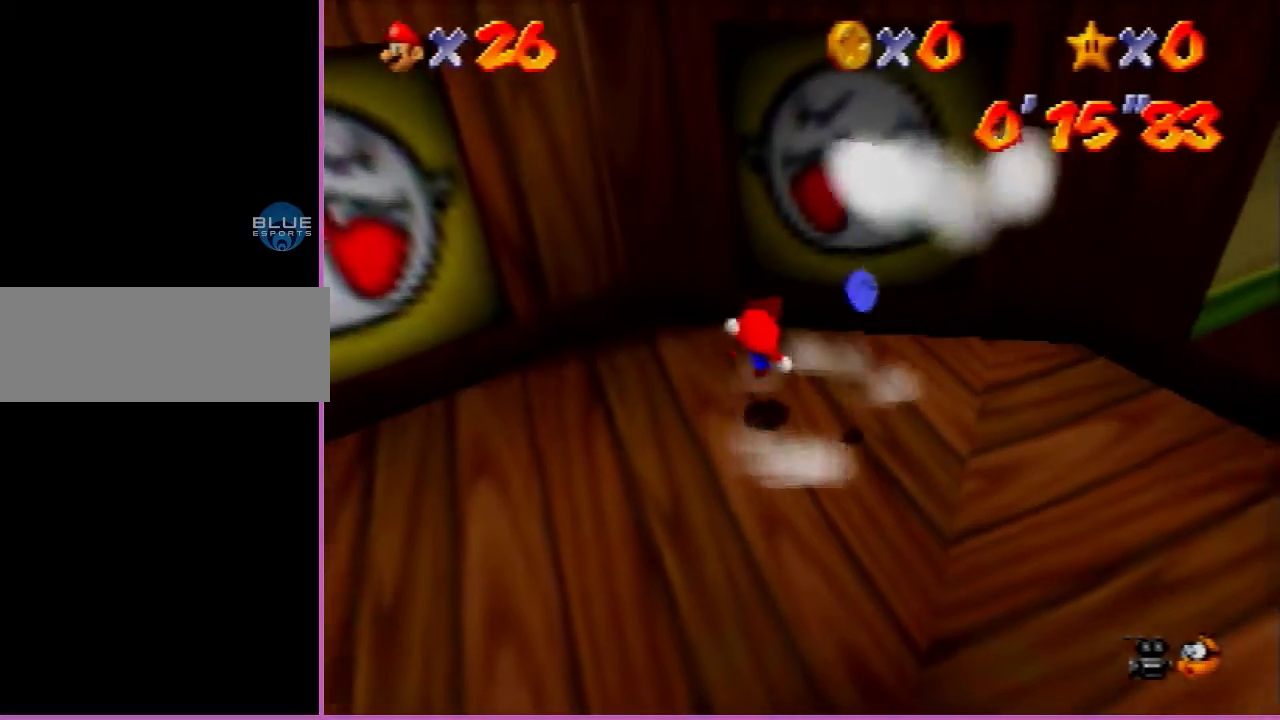
{"dt_ms": 500, "buttons": [], "left_stick": "right", "events": [[166, "A", "down"], [400, "A", "up"]]}
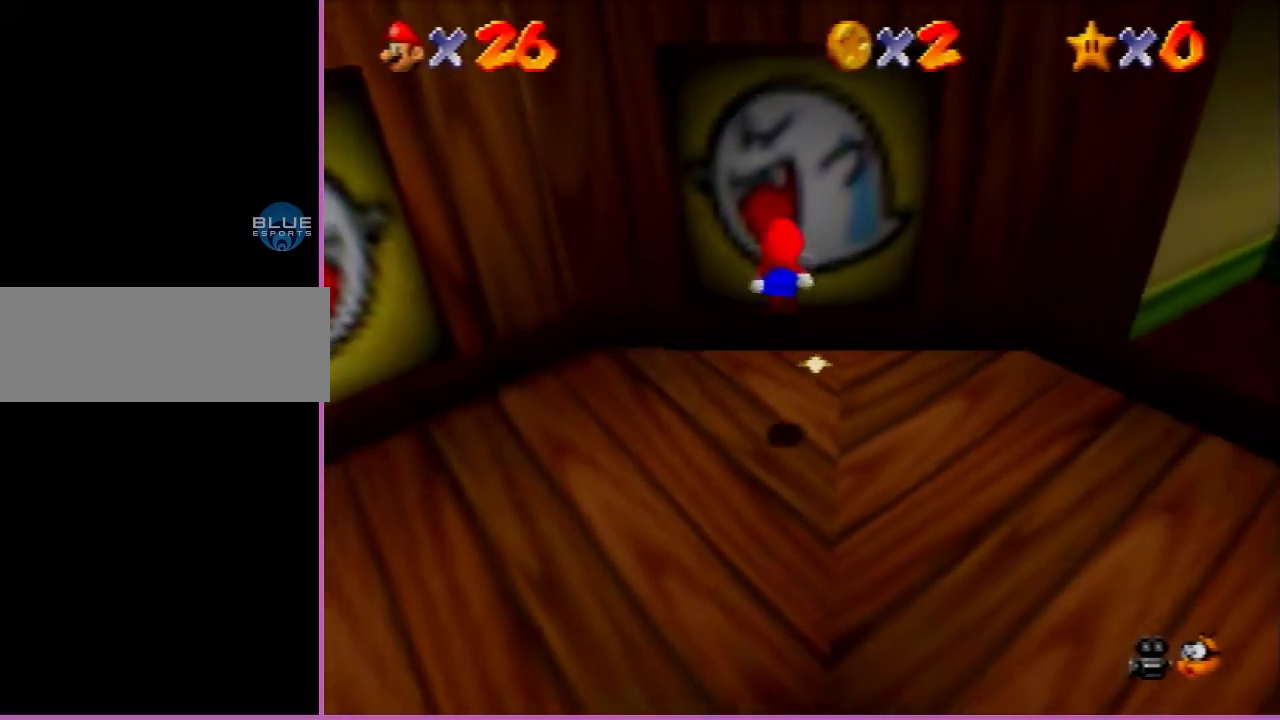
{"dt_ms": 300, "buttons": [], "left_stick": "right", "events": []}
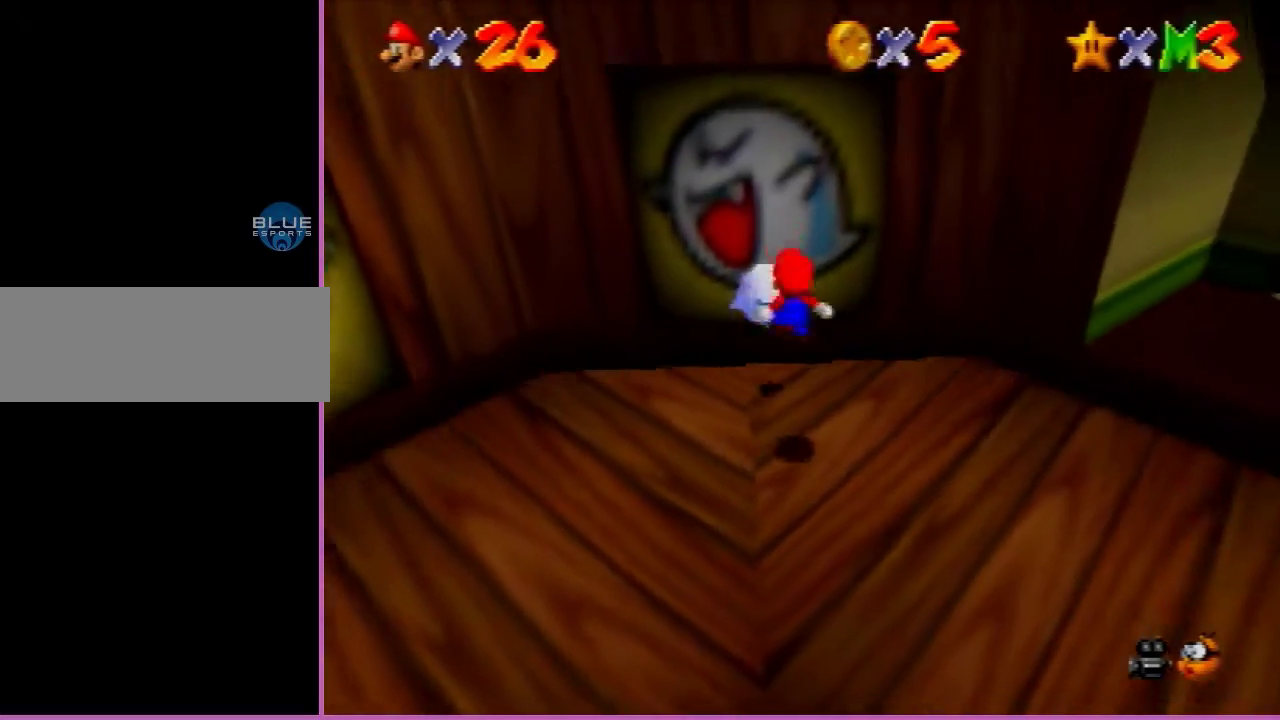
{"dt_ms": 800, "buttons": [], "left_stick": "center", "events": [[66, "Z", "down"], [66, "left_stick", "center"], [300, "Z", "up"]]}
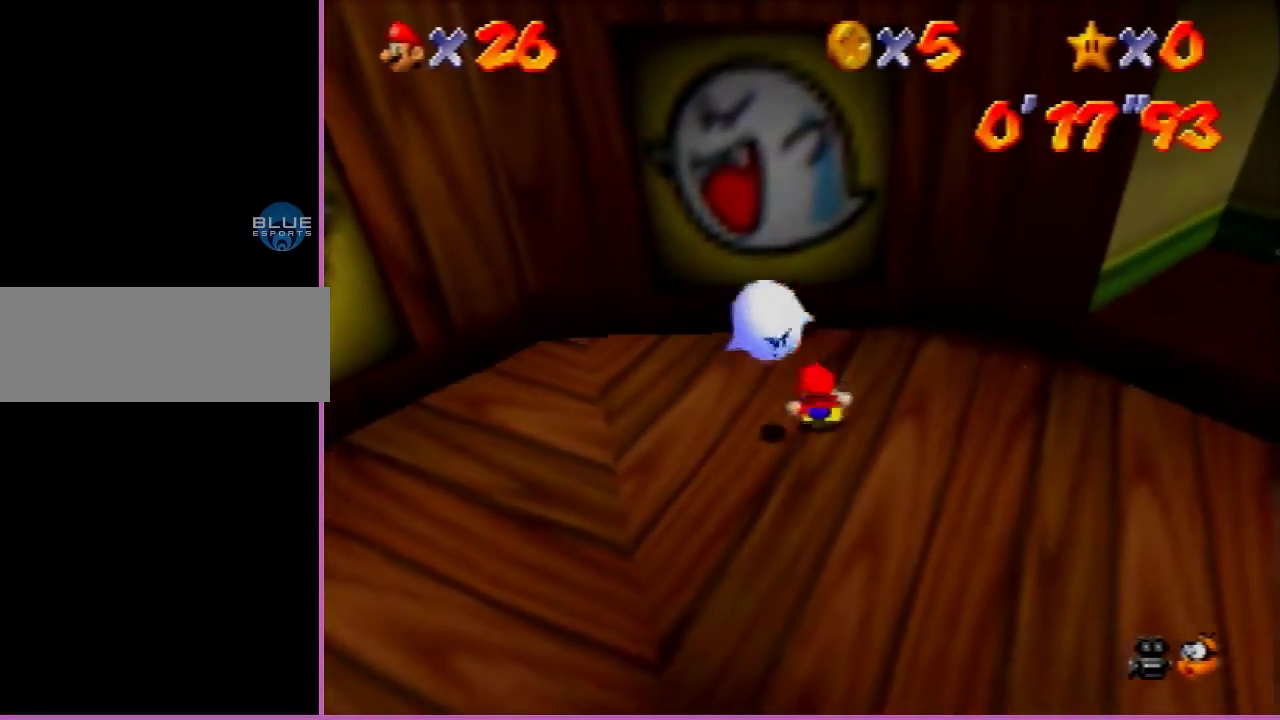
{"dt_ms": 300, "buttons": ["A", "B"], "left_stick": "center", "events": [[266, "A", "down"], [266, "B", "down"]]}
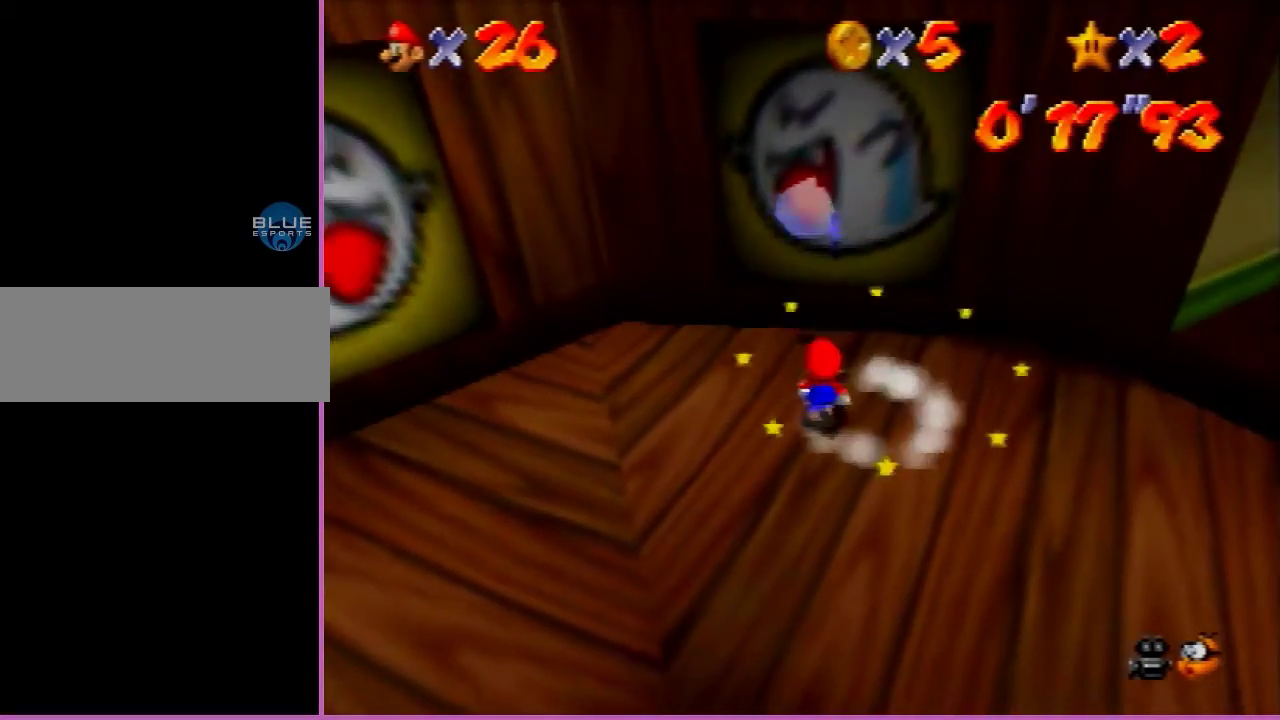
{"dt_ms": 500, "buttons": ["A"], "left_stick": "down-right", "events": [[133, "A", "up"], [133, "B", "up"], [233, "left_stick", "right"], [366, "A", "down"], [466, "left_stick", "down-right"]]}
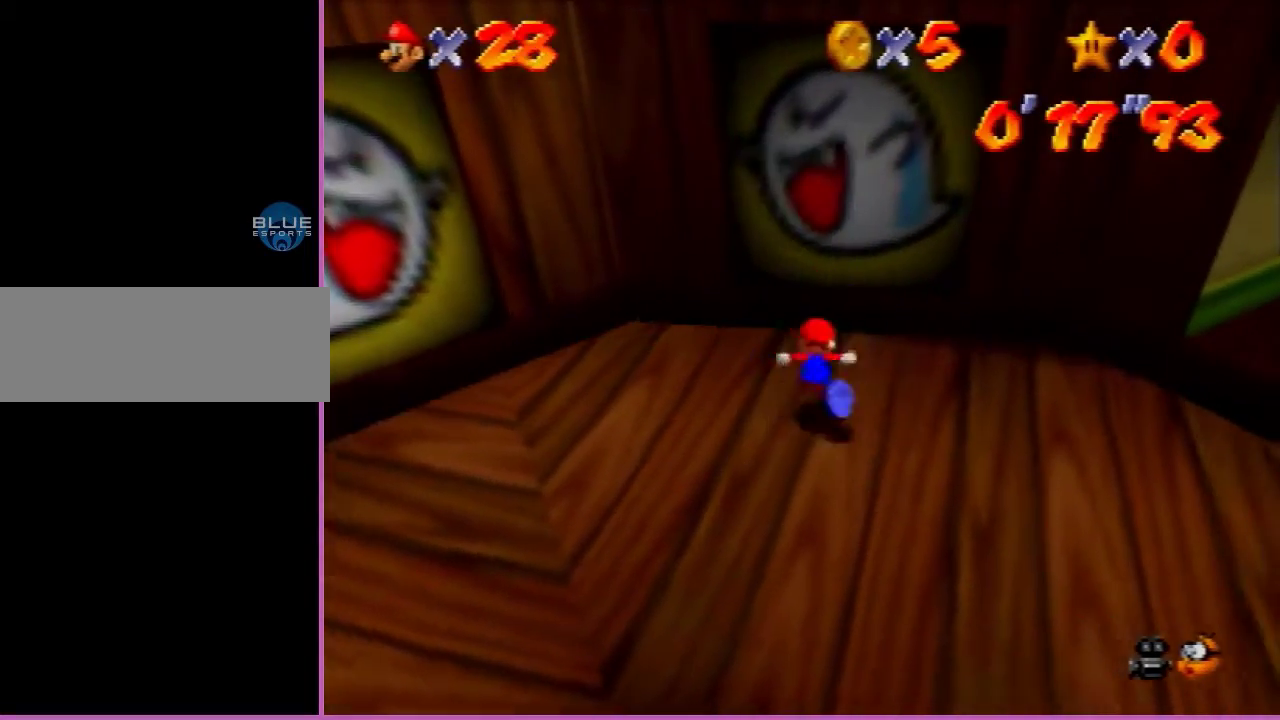
{"dt_ms": 400, "buttons": [], "left_stick": "up-right", "events": [[66, "left_stick", "right"], [166, "A", "up"], [333, "left_stick", "up-right"]]}
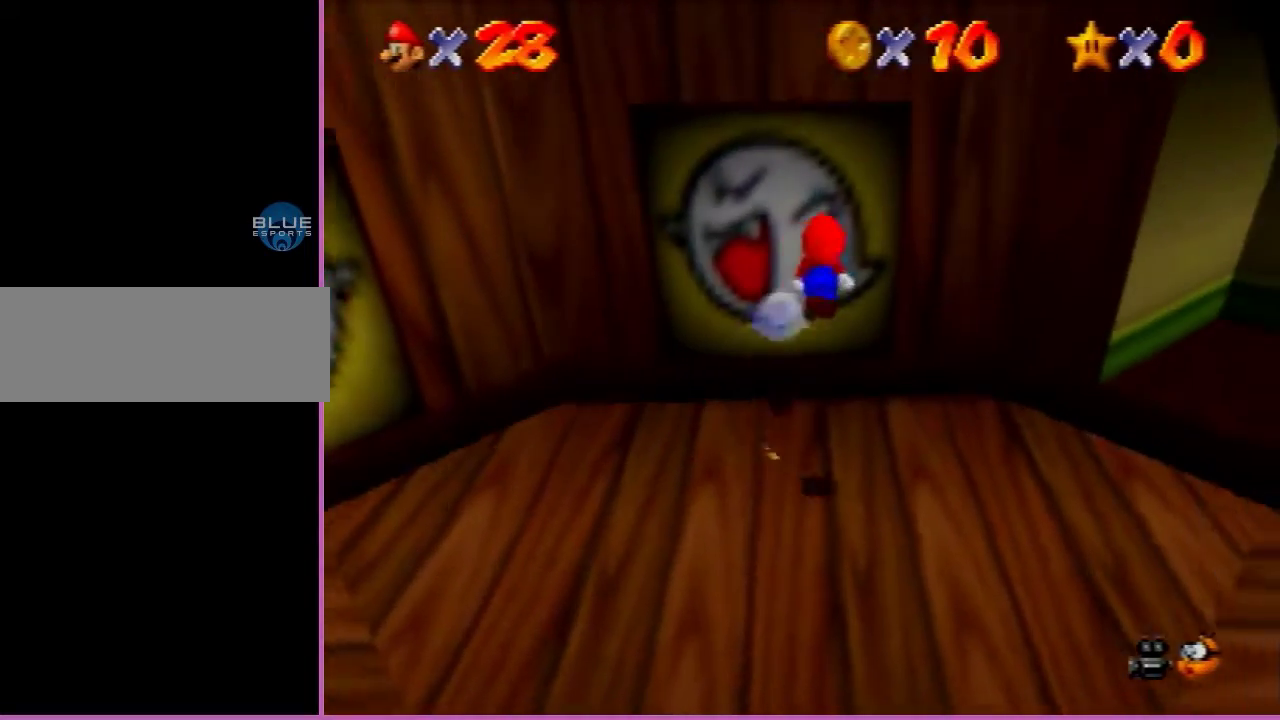
{"dt_ms": 700, "buttons": [], "left_stick": "center", "events": [[66, "left_stick", "center"], [333, "Z", "down"], [533, "Z", "up"]]}
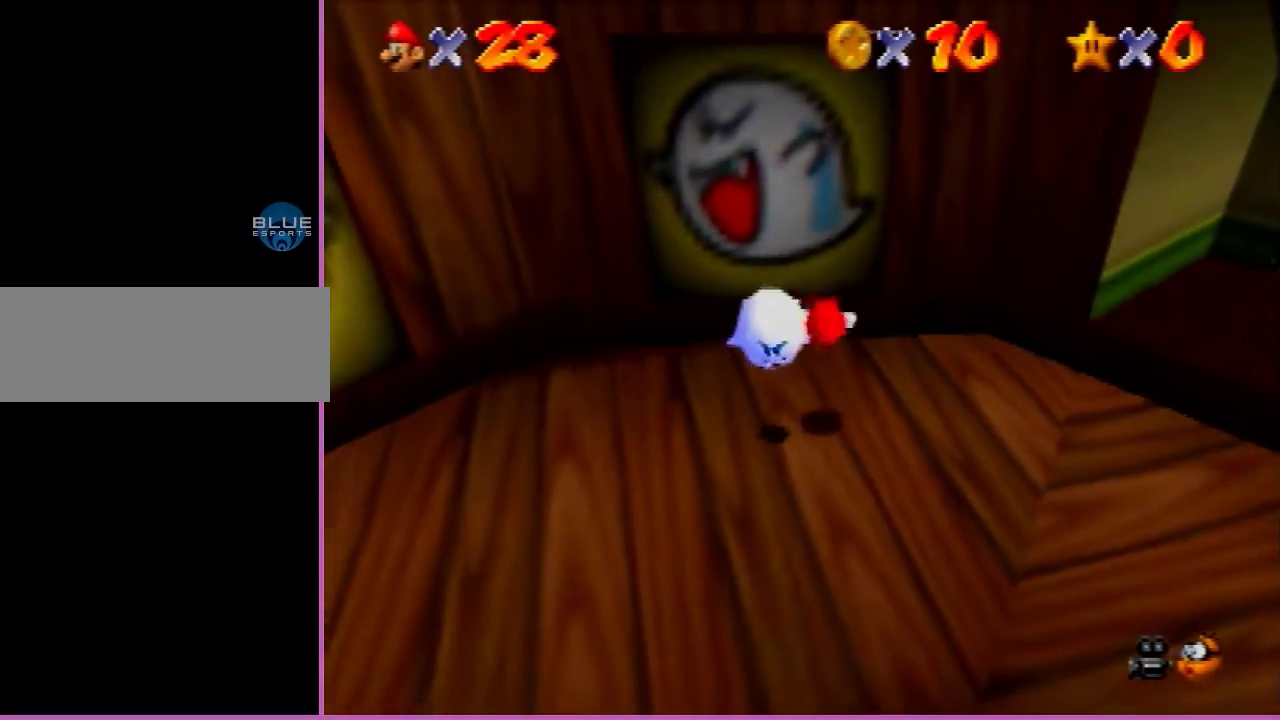
{"dt_ms": 300, "buttons": [], "left_stick": "center", "events": []}
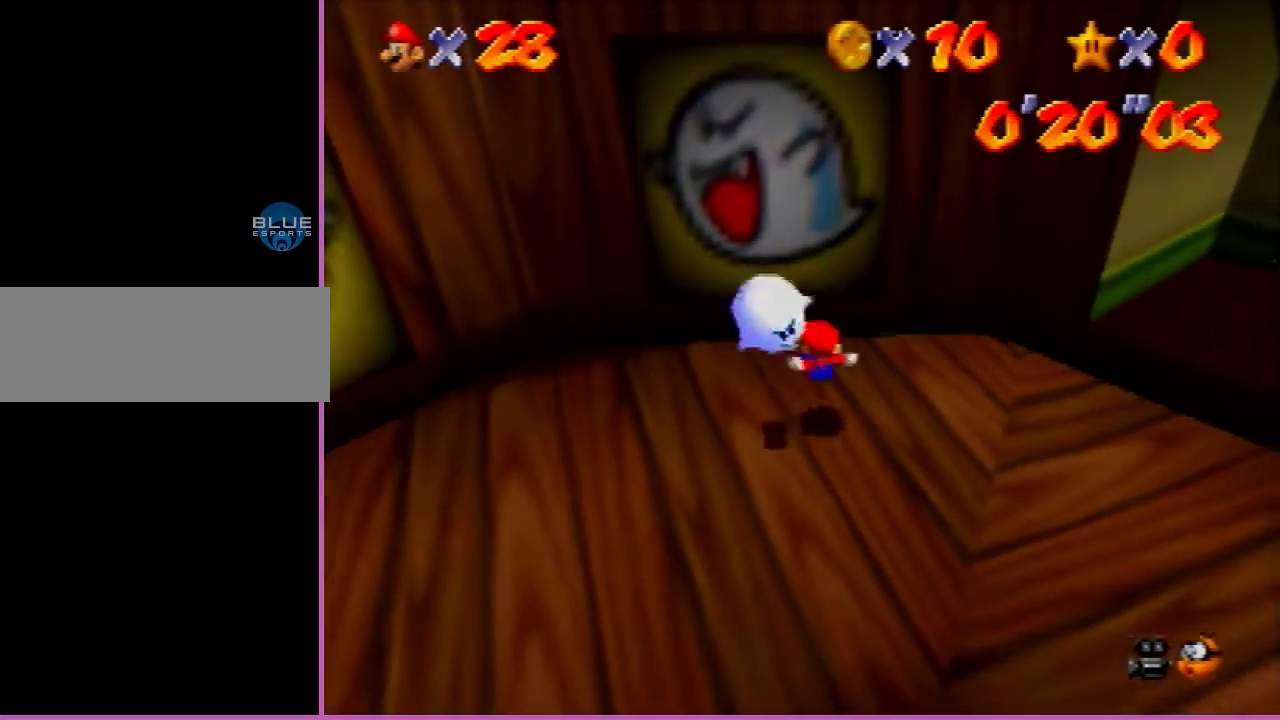
{"dt_ms": 500, "buttons": [], "left_stick": "center", "events": [[266, "A", "down"], [266, "B", "down"], [400, "A", "up"], [433, "B", "up"]]}
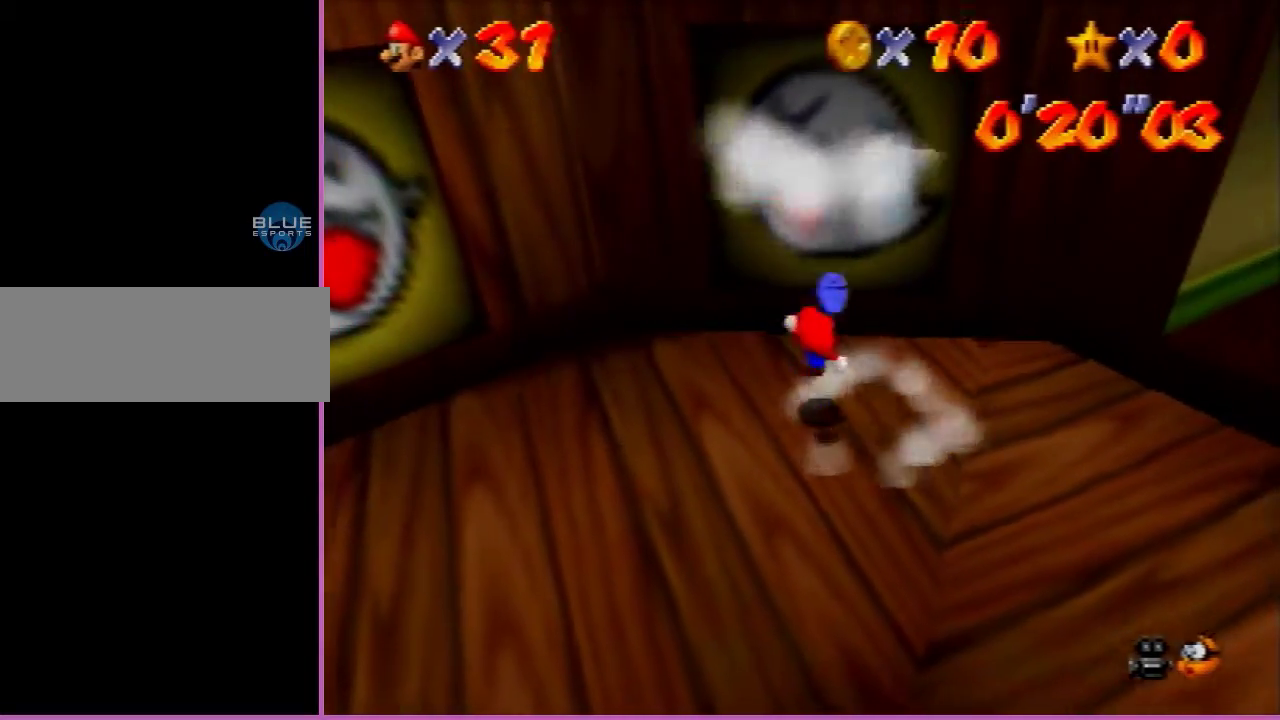
{"dt_ms": 300, "buttons": ["A"], "left_stick": "down-right", "events": [[233, "A", "down"], [266, "left_stick", "down-right"]]}
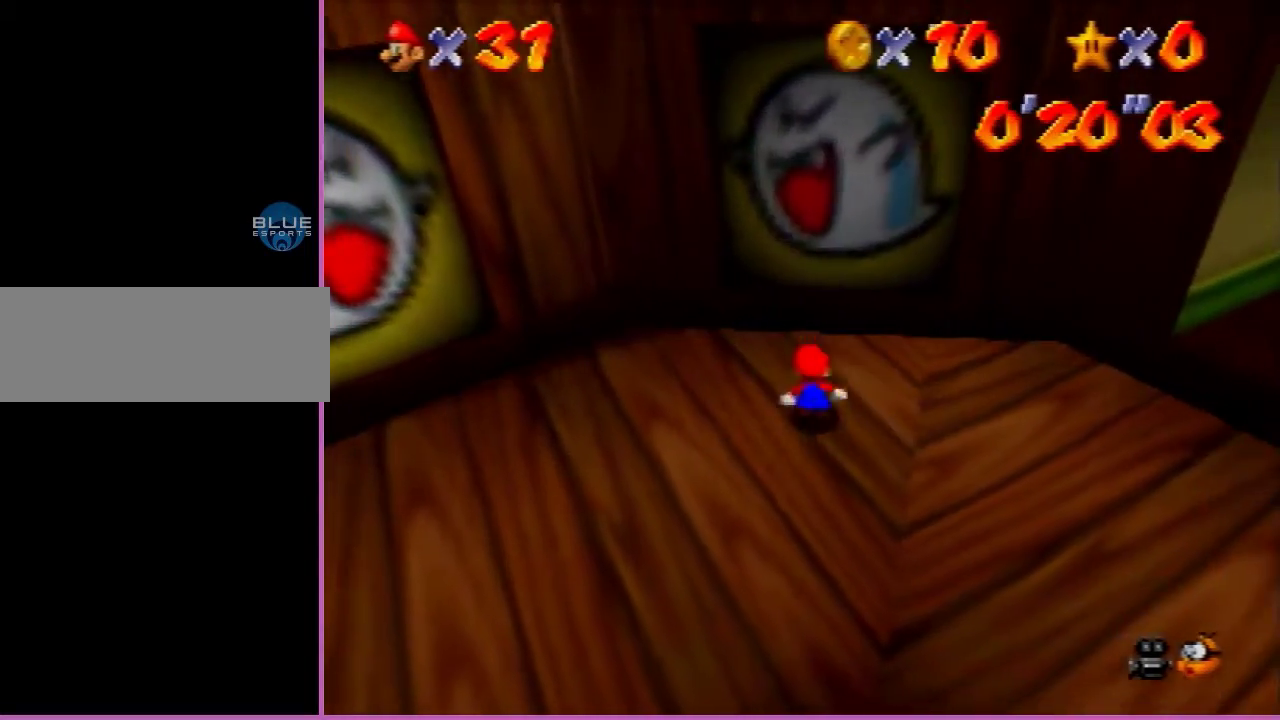
{"dt_ms": 400, "buttons": [], "left_stick": "up-right", "events": [[166, "A", "up"], [200, "left_stick", "right"], [300, "left_stick", "up-right"]]}
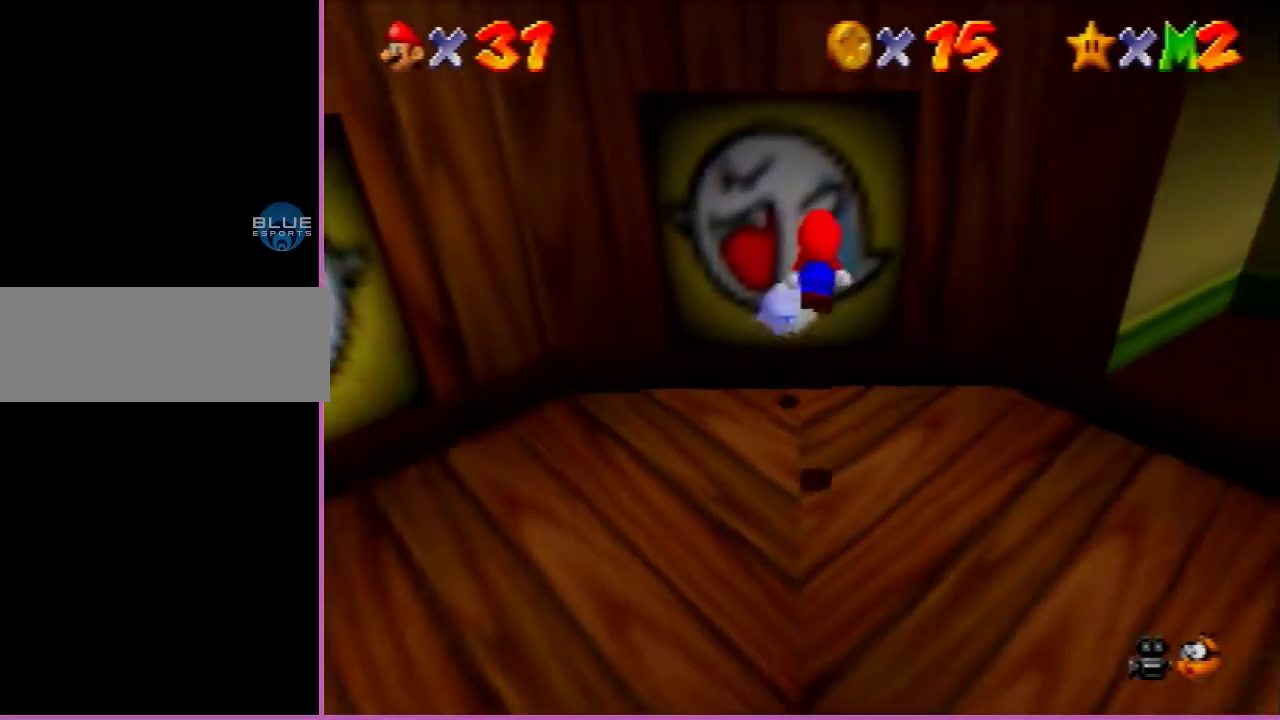
{"dt_ms": 500, "buttons": [], "left_stick": "center", "events": [[100, "left_stick", "center"], [300, "Z", "down"], [466, "Z", "up"]]}
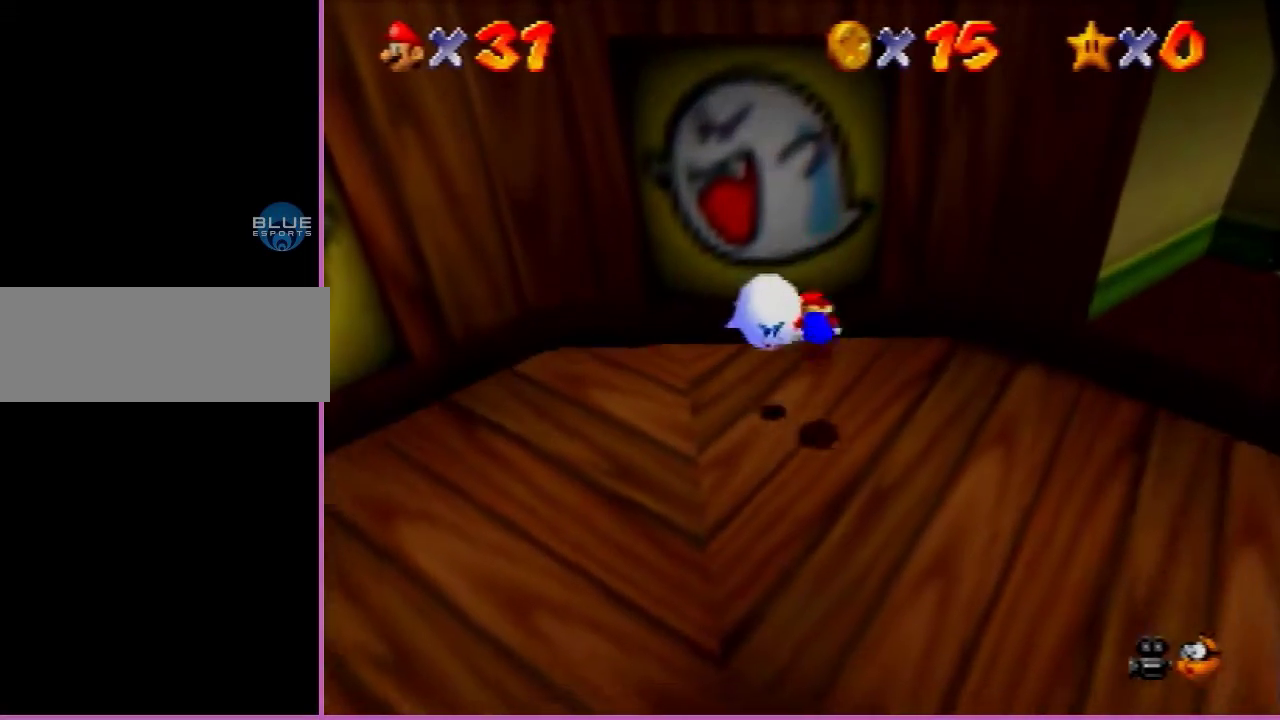
{"dt_ms": 500, "buttons": [], "left_stick": "center", "events": []}
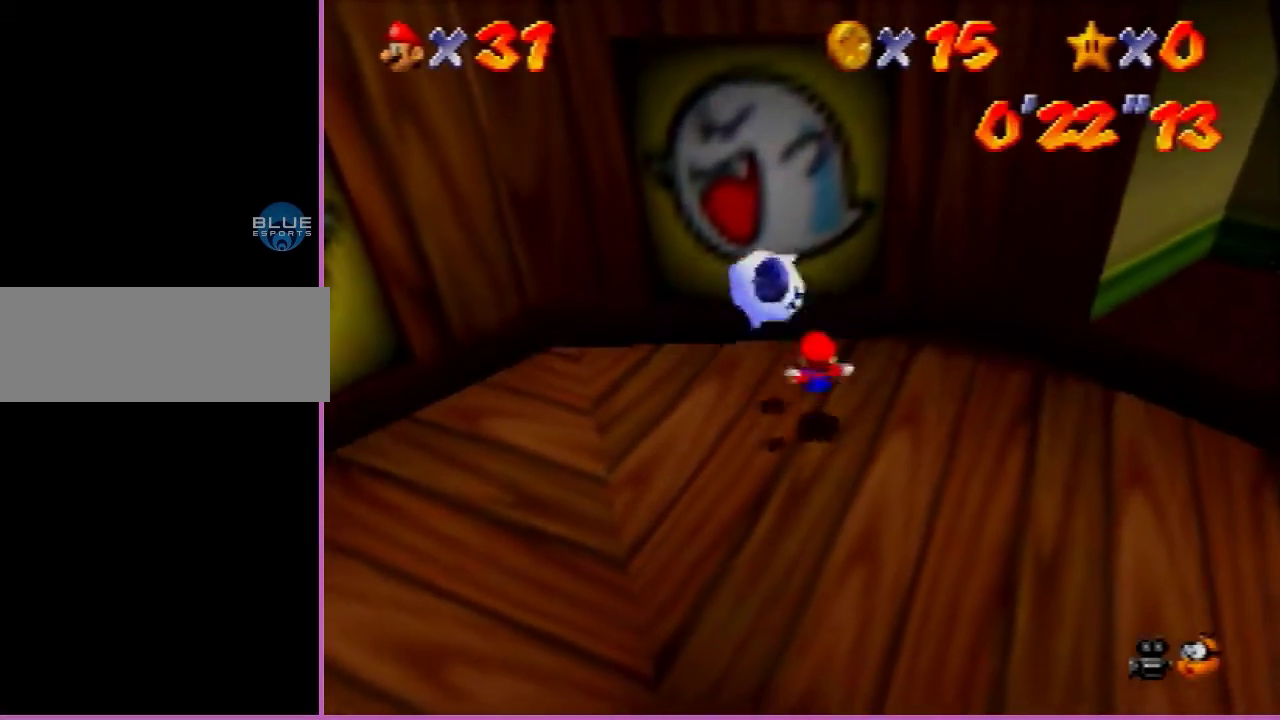
{"dt_ms": 400, "buttons": ["A", "B"], "left_stick": "center", "events": [[333, "A", "down"], [333, "B", "down"]]}
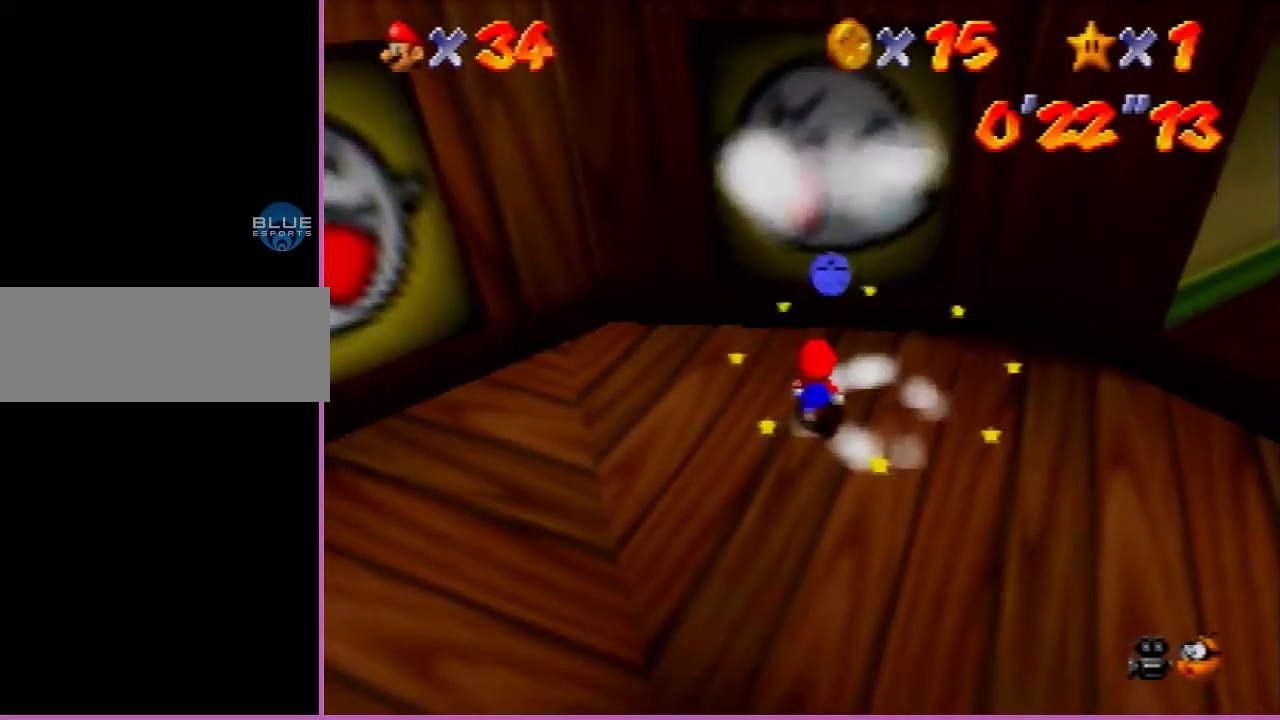
{"dt_ms": 500, "buttons": ["A"], "left_stick": "right", "events": [[100, "A", "up"], [133, "B", "up"], [366, "A", "down"], [400, "left_stick", "right"]]}